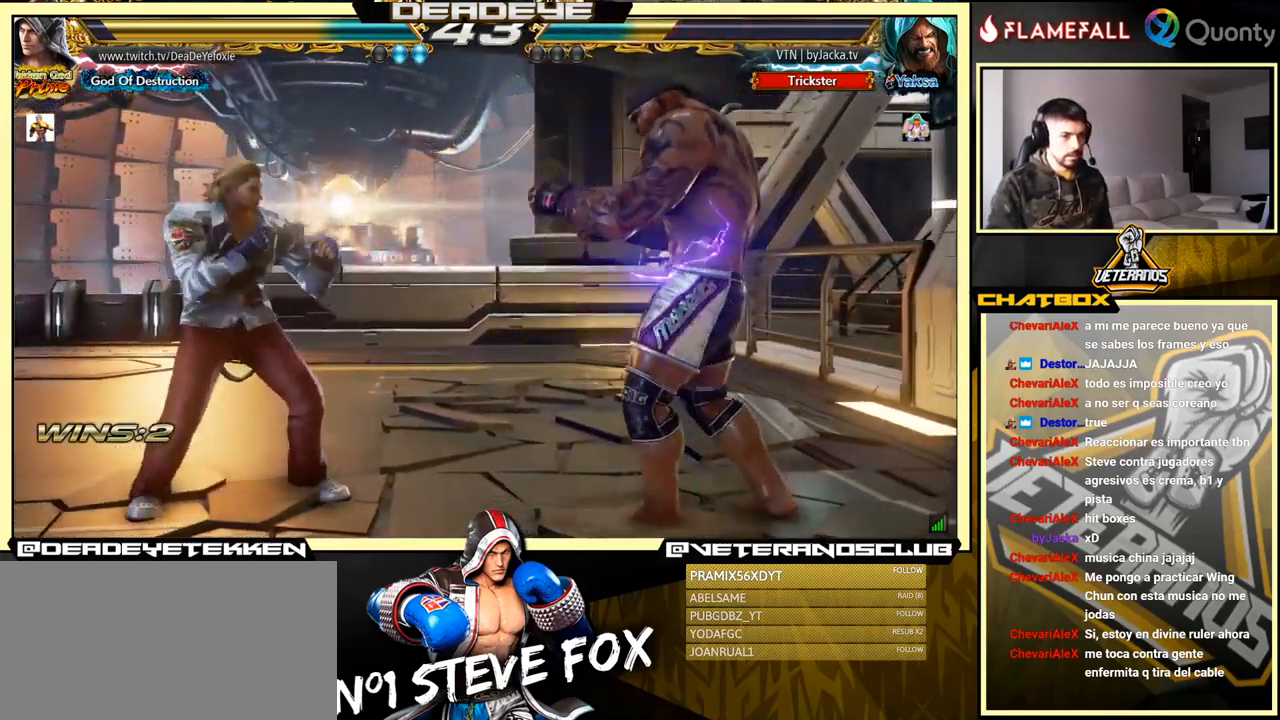
Gameplay with a controller (arcade stick); each line is a JSON object with the inputs held at the frame after it. "events" lists button and stick changes between this image and that frame as [ms after this image, input, new state], when the widget could be followed in between. Not read: L3 R3.
{"buttons": [], "left_stick": "left", "events": [[17, "SQUARE", "down"], [133, "left_stick", "center"], [200, "SQUARE", "up"], [200, "left_stick", "left"]]}
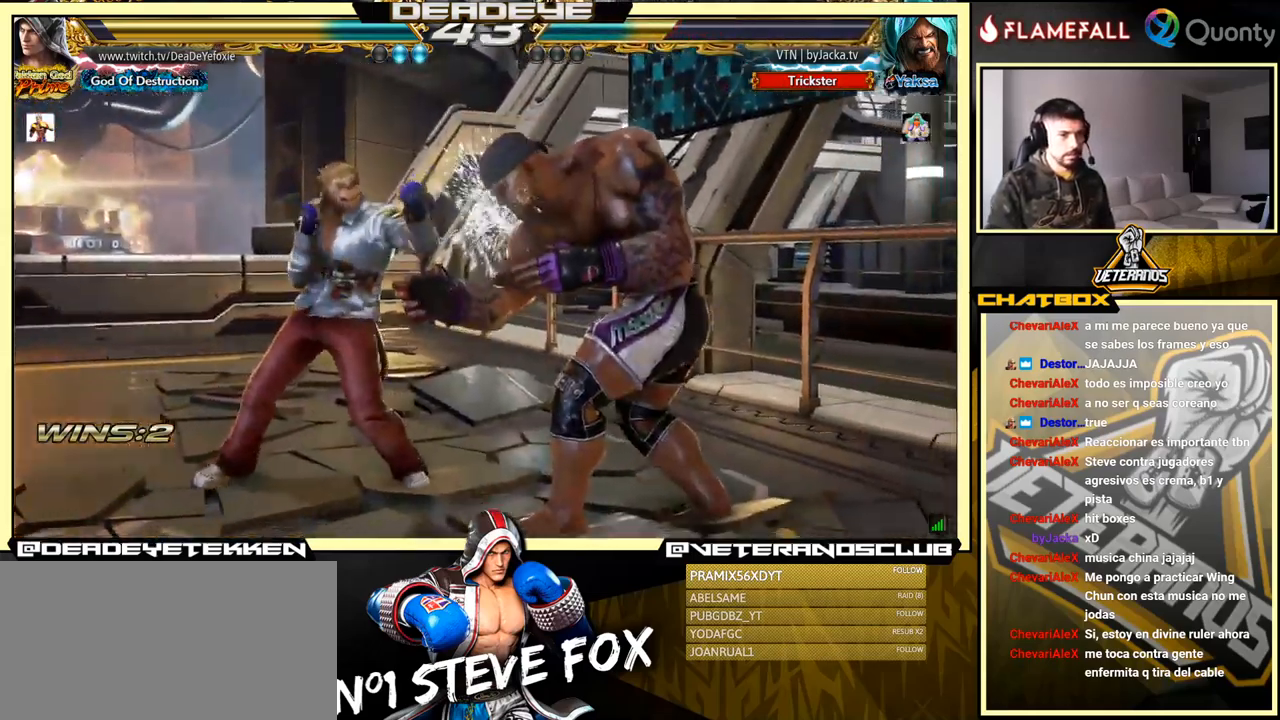
{"buttons": [], "left_stick": "left", "events": [[83, "TRIANGLE", "down"], [150, "TRIANGLE", "up"], [200, "TRIANGLE", "down"], [233, "TRIANGLE", "up"]]}
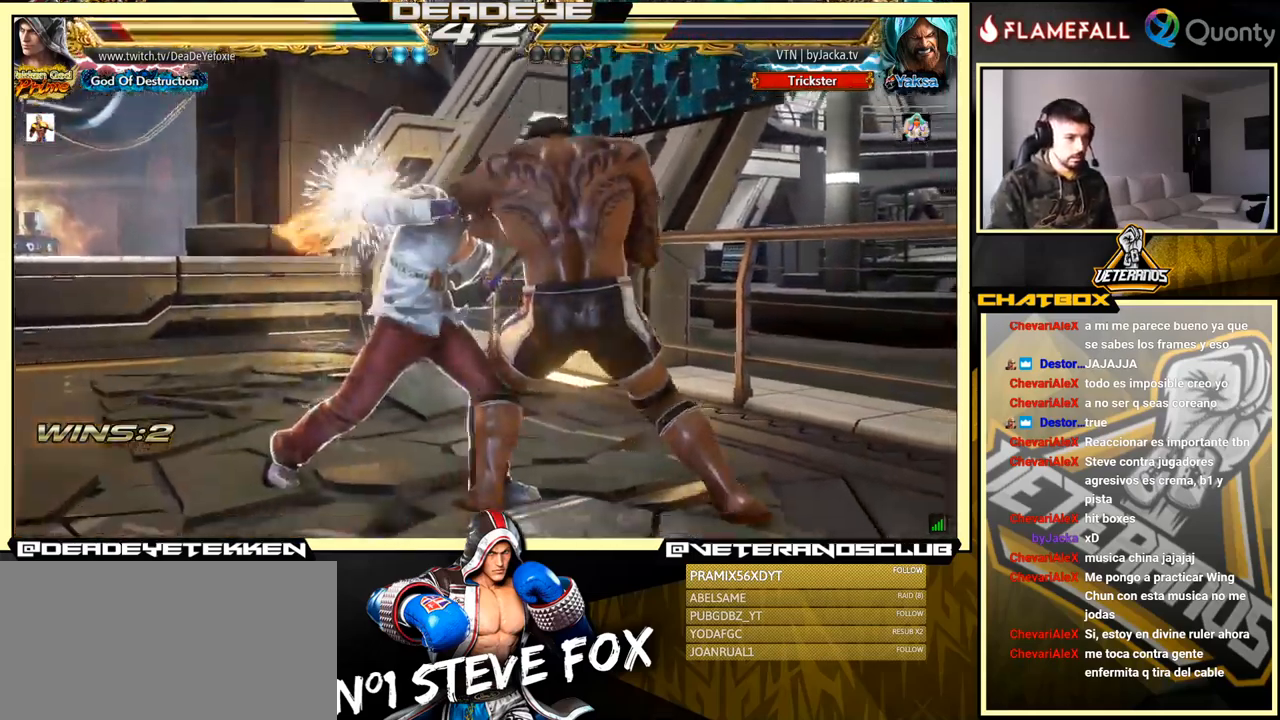
{"buttons": [], "left_stick": "left", "events": []}
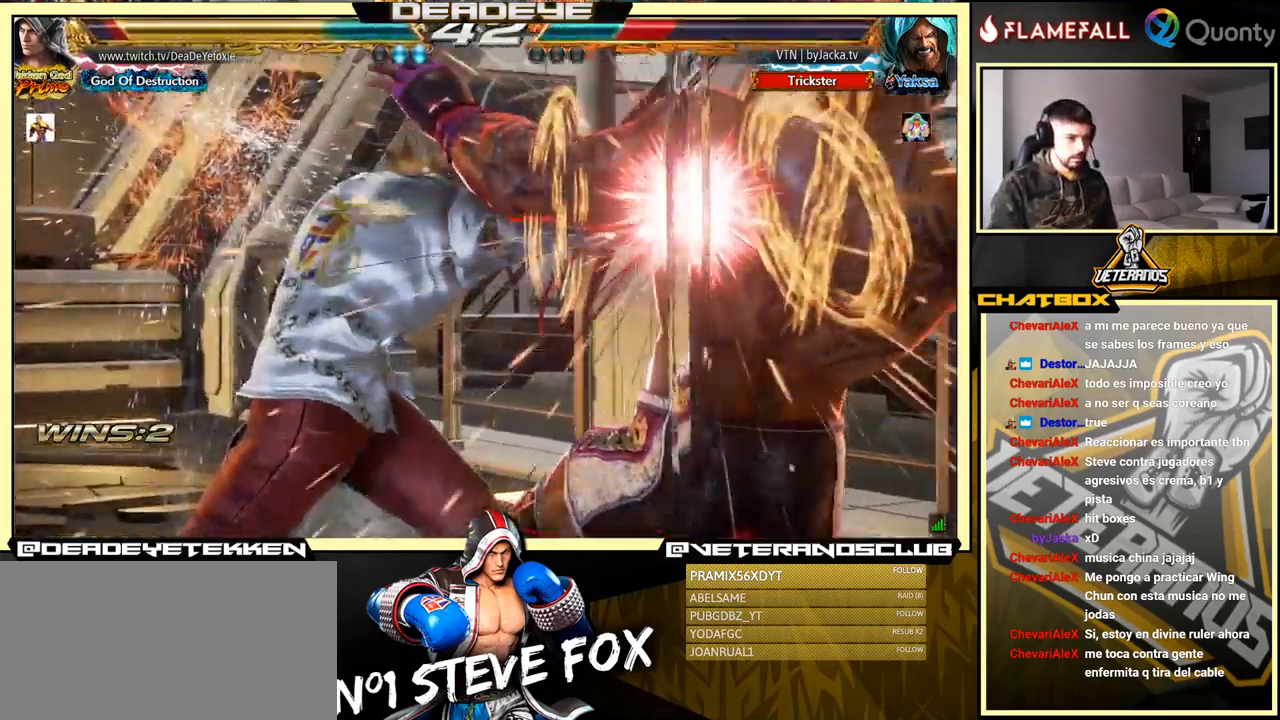
{"buttons": ["CROSS"], "left_stick": "right", "events": [[17, "left_stick", "center"], [350, "left_stick", "right"], [434, "CROSS", "down"]]}
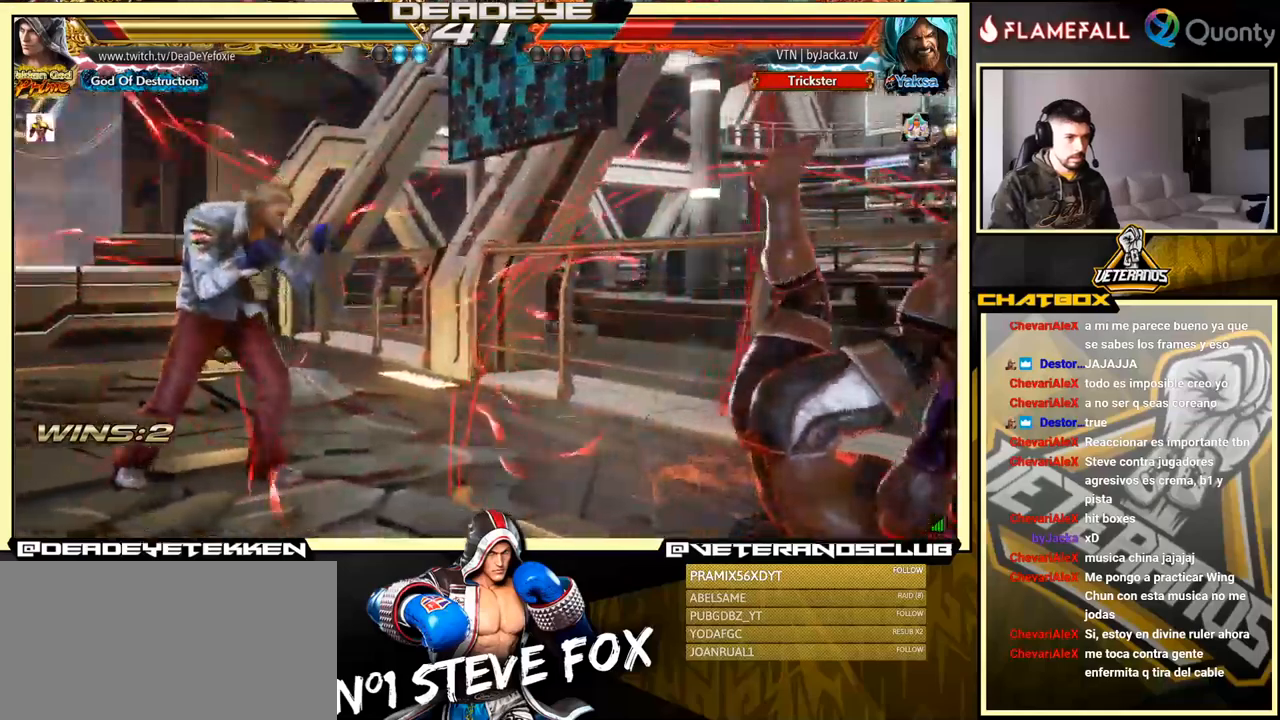
{"buttons": ["CROSS"], "left_stick": "right", "events": []}
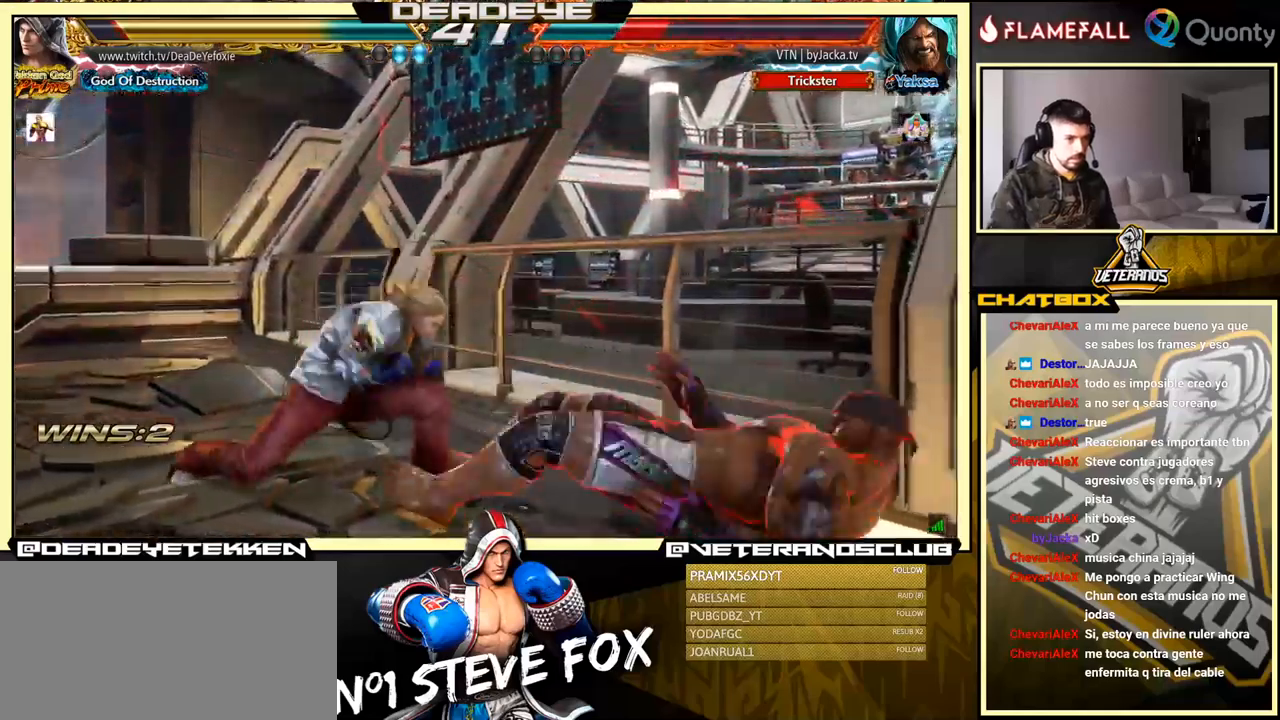
{"buttons": [], "left_stick": "center", "events": [[167, "CROSS", "up"], [184, "TRIANGLE", "down"], [200, "R1", "down"], [200, "left_stick", "center"], [217, "R1", "up"], [250, "TRIANGLE", "up"], [267, "SQUARE", "down"], [284, "SQUARE", "up"], [317, "TRIANGLE", "down"], [334, "TRIANGLE", "up"], [417, "R1", "down"], [417, "TRIANGLE", "down"], [434, "R1", "up"], [434, "TRIANGLE", "up"], [450, "SQUARE", "down"], [484, "SQUARE", "up"]]}
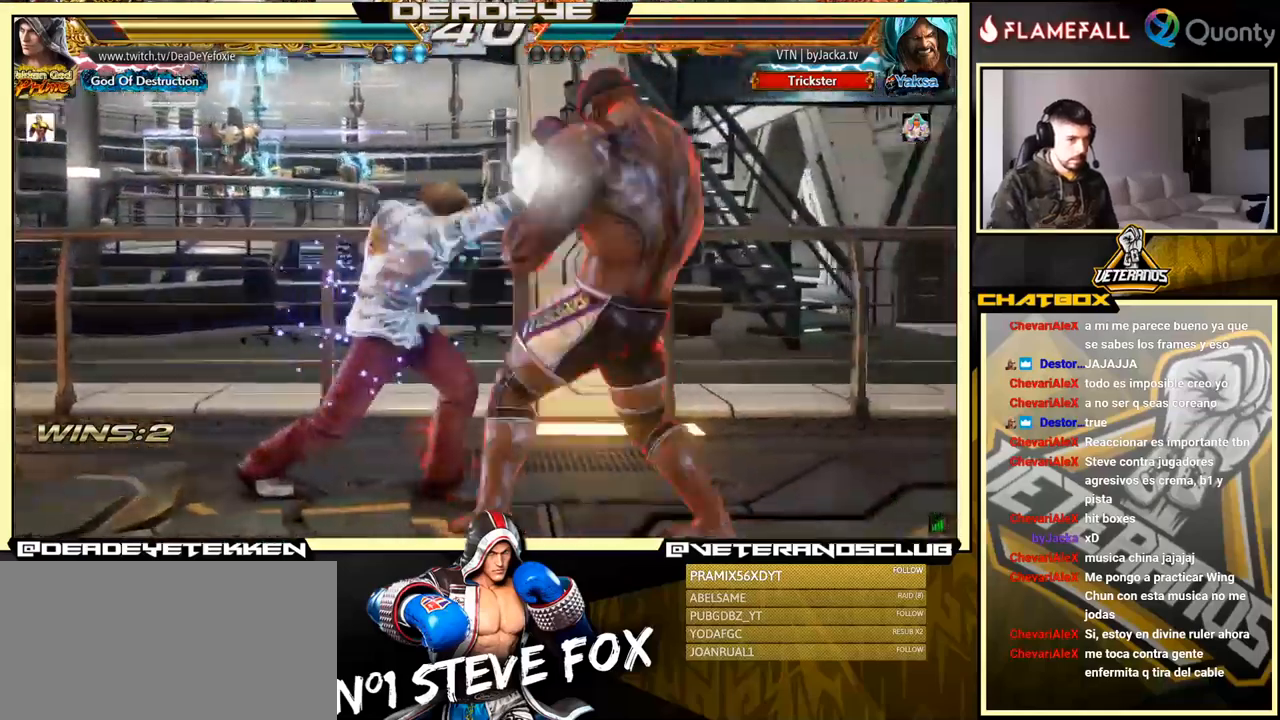
{"buttons": [], "left_stick": "center", "events": [[50, "SQUARE", "down"], [100, "R1", "down"], [100, "SQUARE", "up"], [100, "TRIANGLE", "down"], [134, "R1", "up"], [134, "TRIANGLE", "up"], [200, "R1", "down"], [200, "TRIANGLE", "down"], [234, "TRIANGLE", "up"], [250, "R1", "up"], [267, "SQUARE", "down"], [334, "R1", "down"], [334, "TRIANGLE", "down"], [350, "TRIANGLE", "up"], [367, "R1", "up"], [417, "SQUARE", "up"]]}
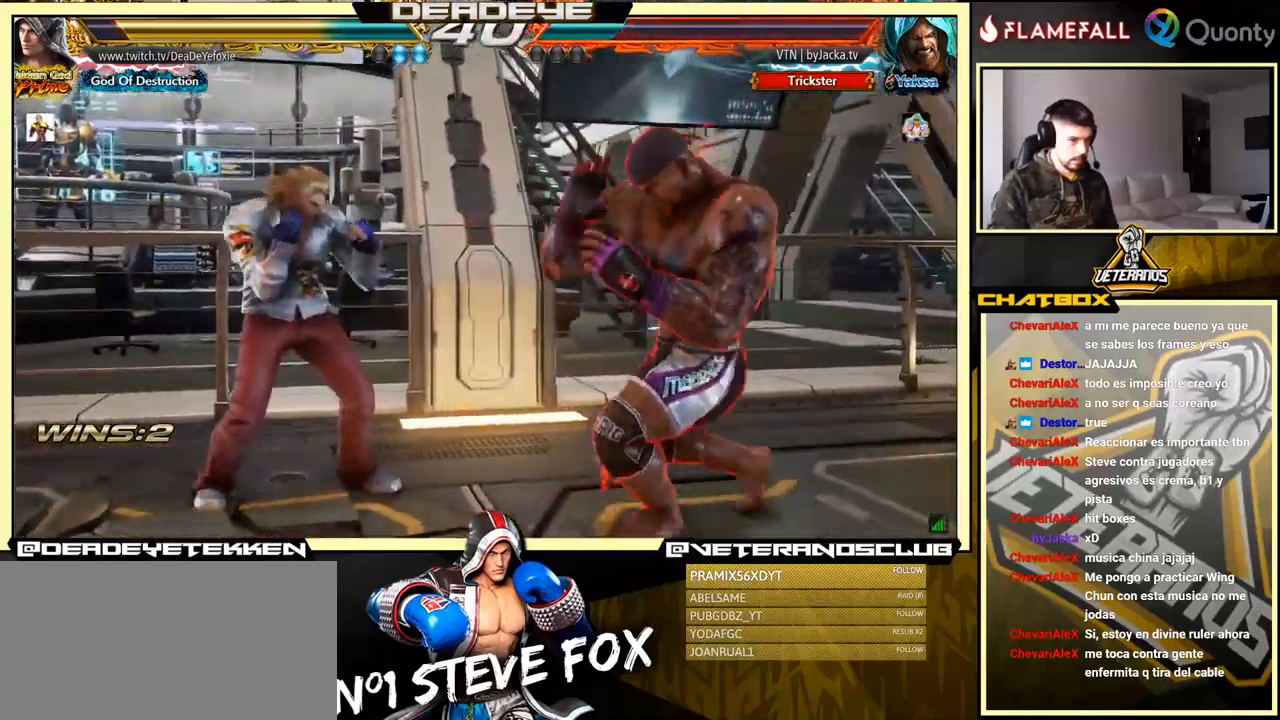
{"buttons": [], "left_stick": "down-right", "events": [[350, "left_stick", "down-right"], [367, "R1", "down"], [450, "R1", "up"]]}
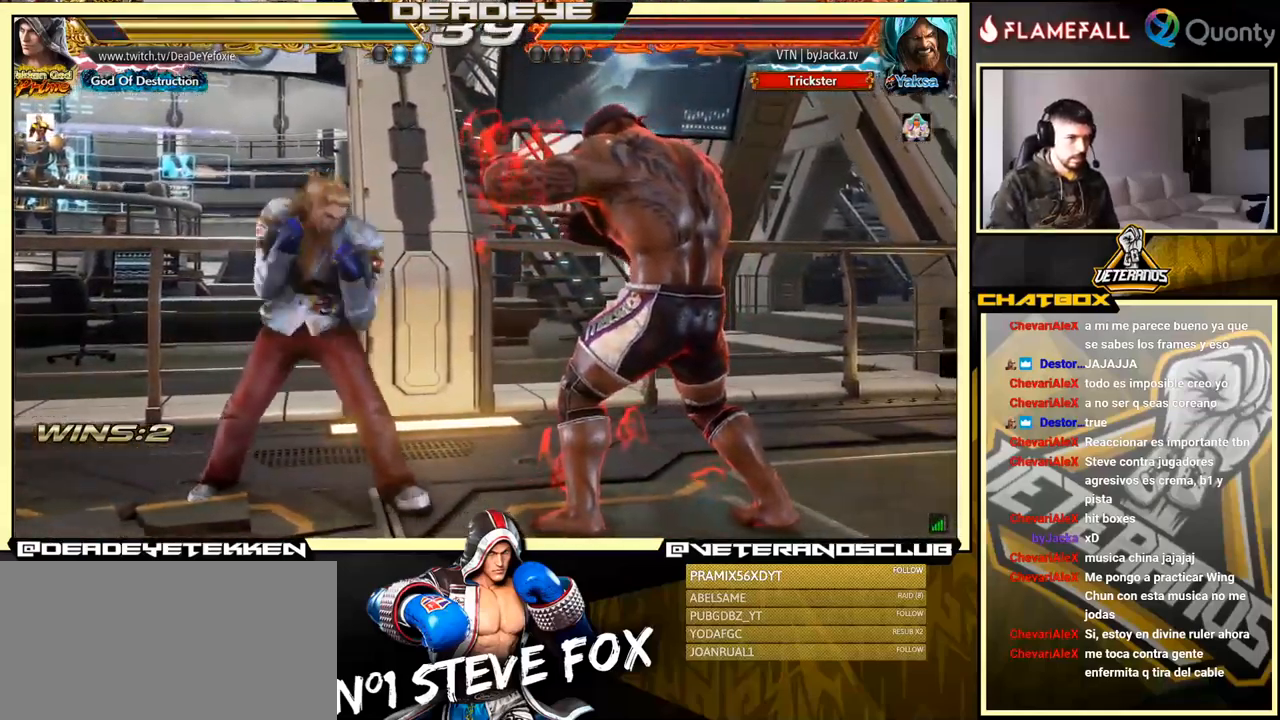
{"buttons": [], "left_stick": "left", "events": [[84, "left_stick", "left"], [400, "left_stick", "center"], [500, "left_stick", "left"]]}
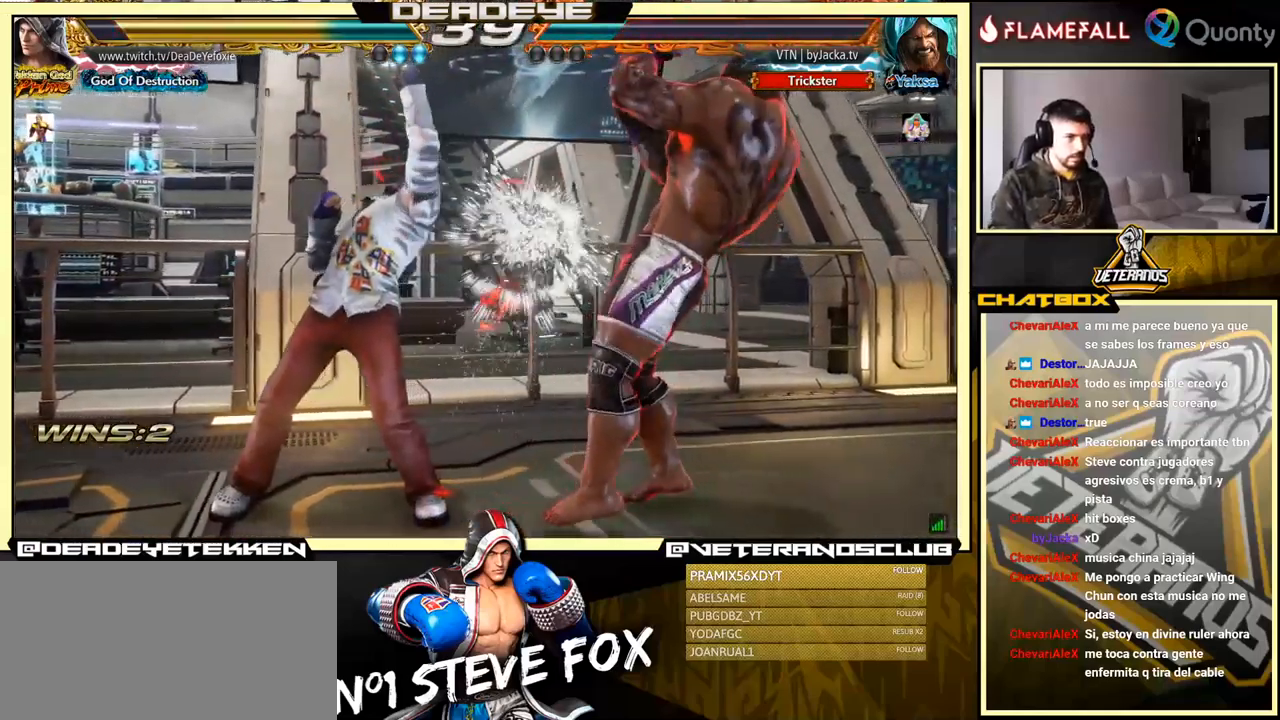
{"buttons": [], "left_stick": "left", "events": []}
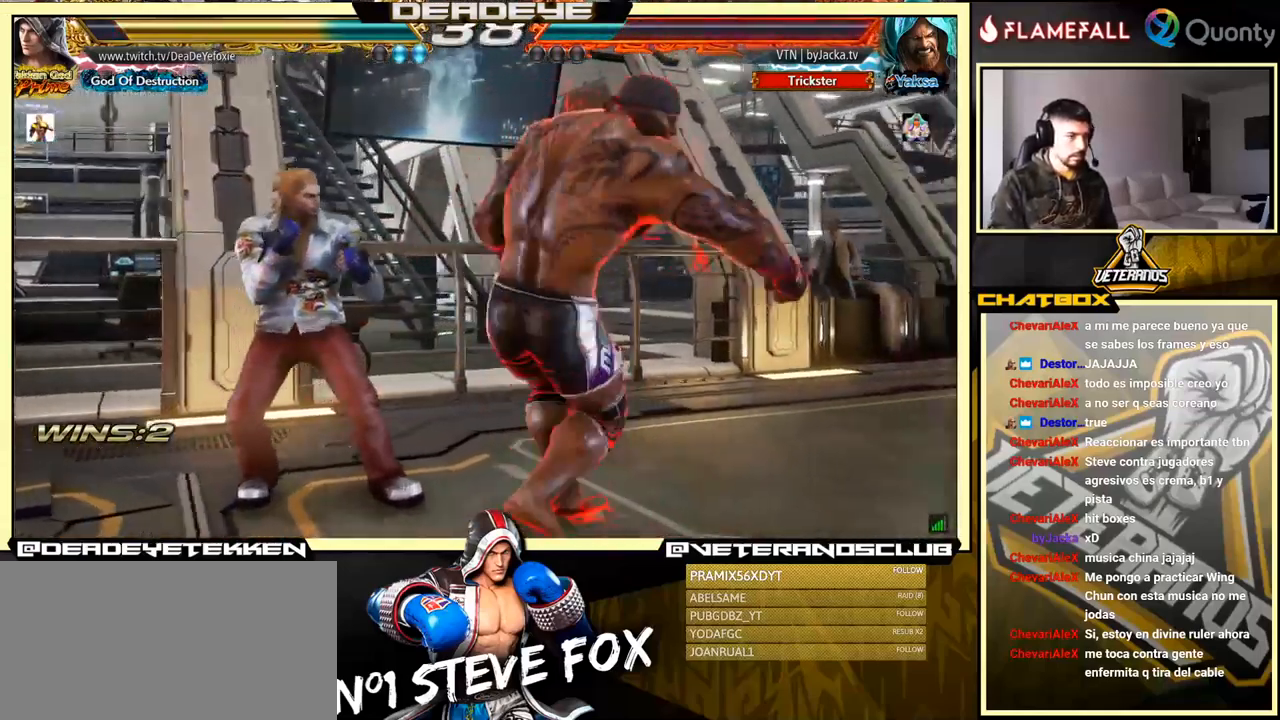
{"buttons": [], "left_stick": "center", "events": [[117, "left_stick", "center"], [200, "left_stick", "left"], [367, "left_stick", "center"]]}
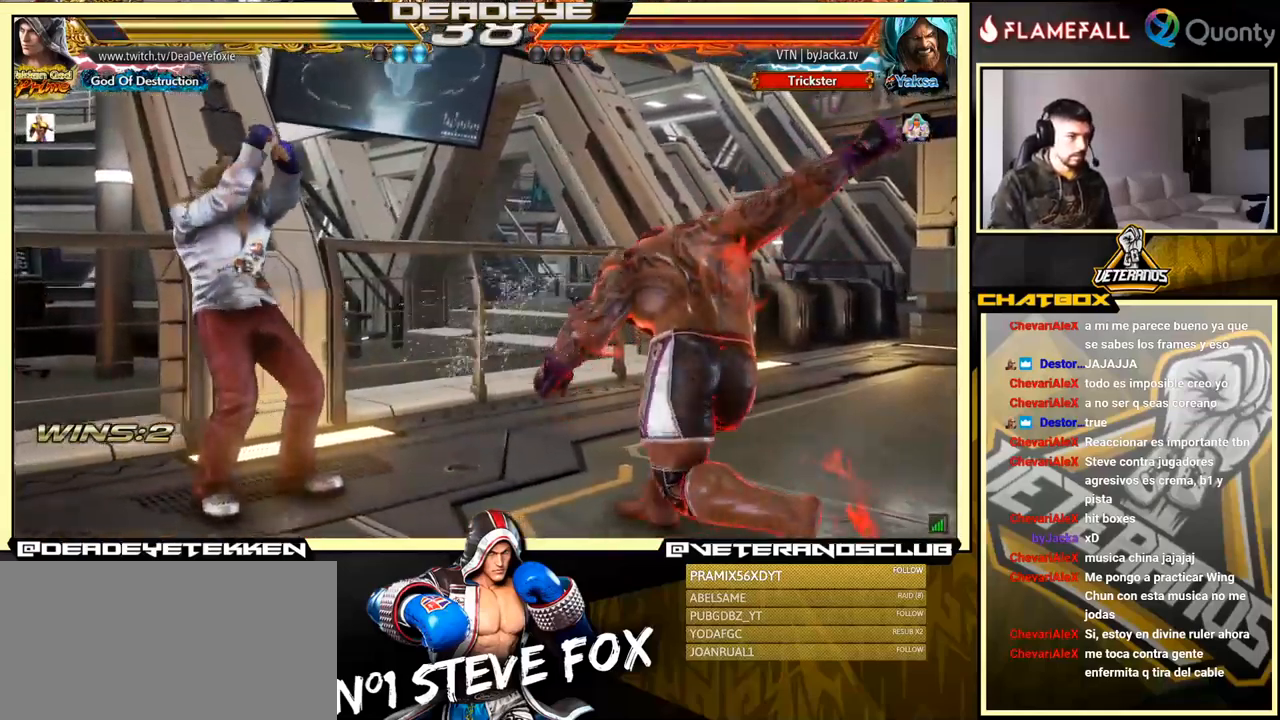
{"buttons": [], "left_stick": "left", "events": [[84, "left_stick", "left"]]}
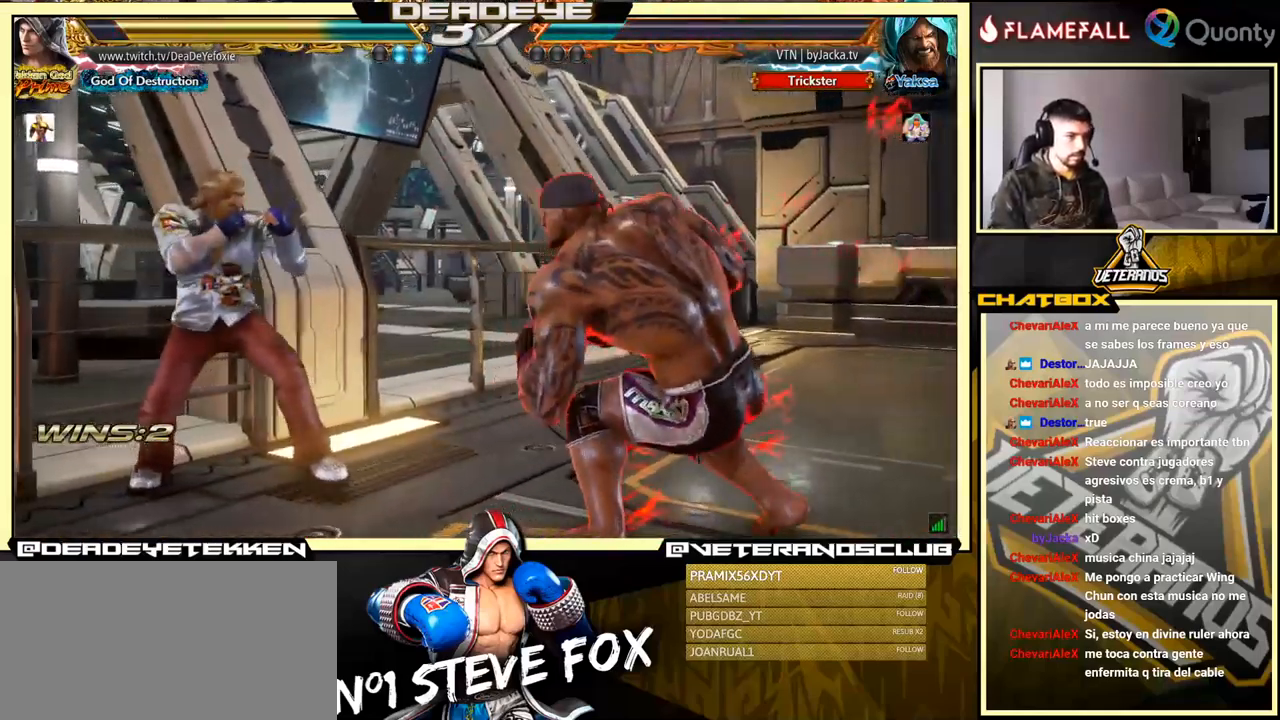
{"buttons": [], "left_stick": "center", "events": [[100, "left_stick", "center"]]}
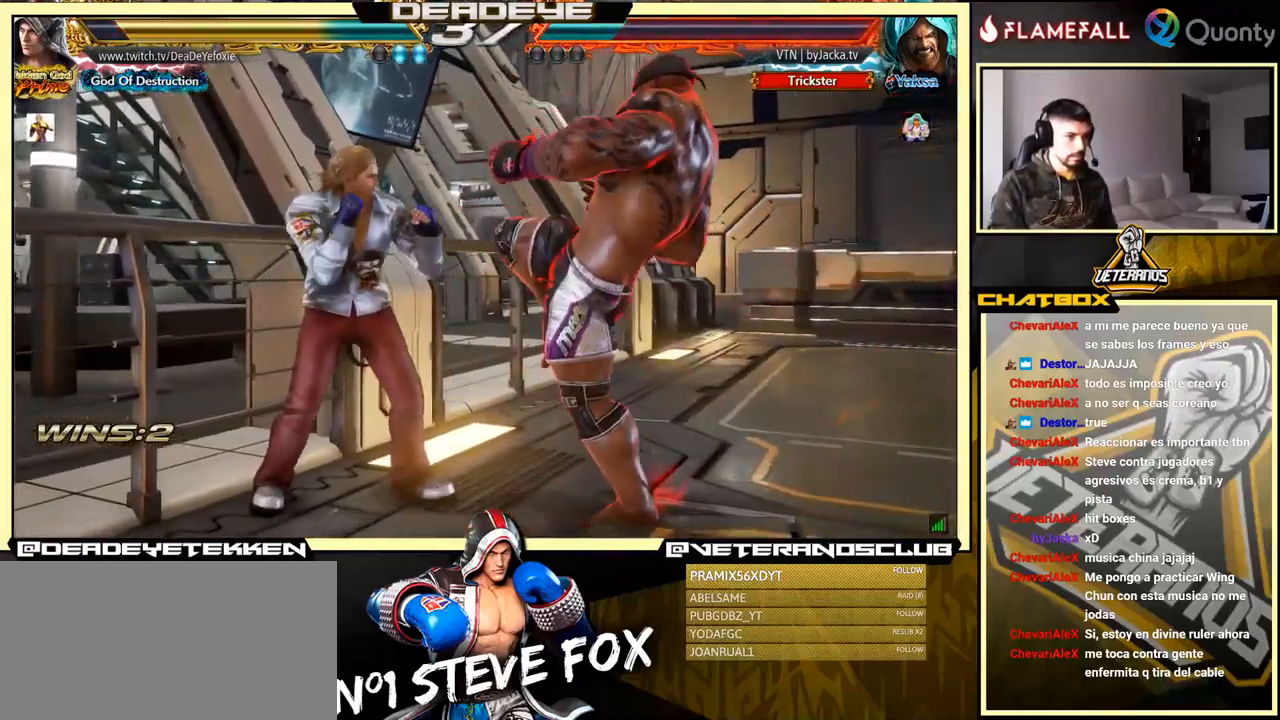
{"buttons": [], "left_stick": "right", "events": [[283, "left_stick", "down-left"], [316, "CROSS", "down"], [366, "CROSS", "up"], [366, "left_stick", "down-right"], [416, "TRIANGLE", "down"], [416, "left_stick", "right"], [466, "TRIANGLE", "up"]]}
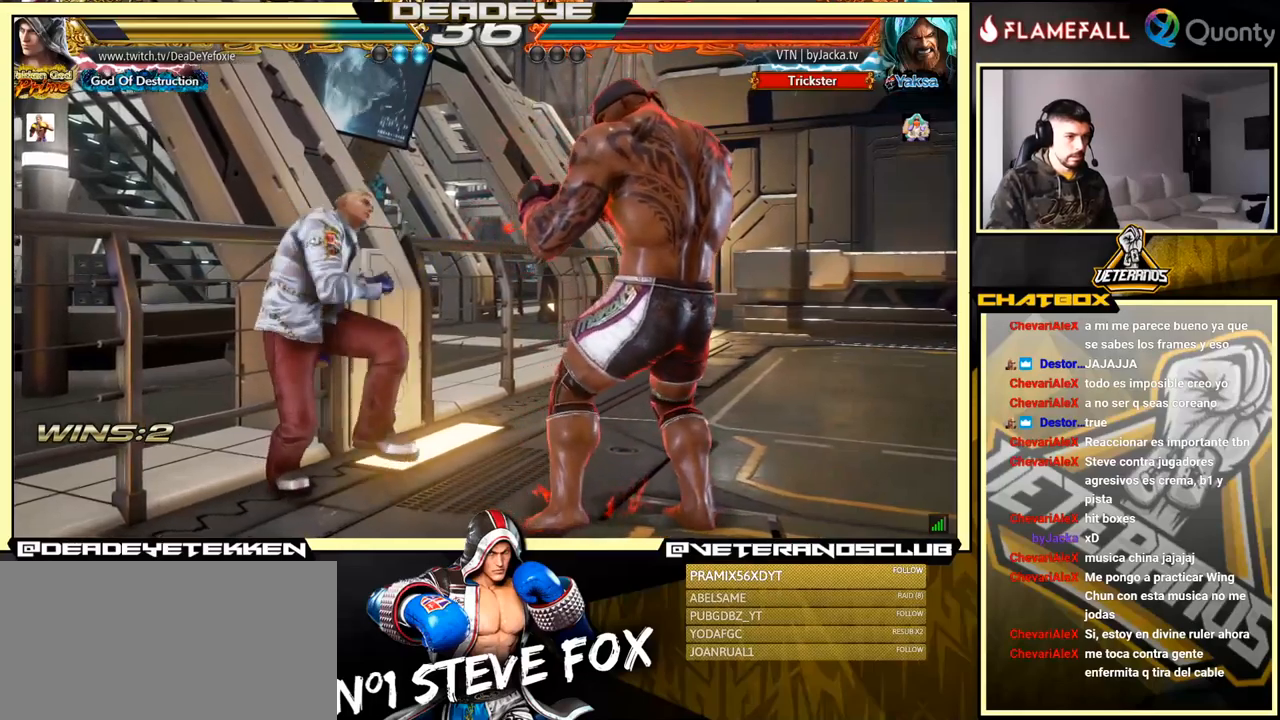
{"buttons": [], "left_stick": "center", "events": [[33, "TRIANGLE", "down"], [100, "TRIANGLE", "up"], [116, "TRIANGLE", "down"], [183, "TRIANGLE", "up"], [216, "TRIANGLE", "down"], [266, "left_stick", "left"], [350, "TRIANGLE", "up"], [466, "left_stick", "center"]]}
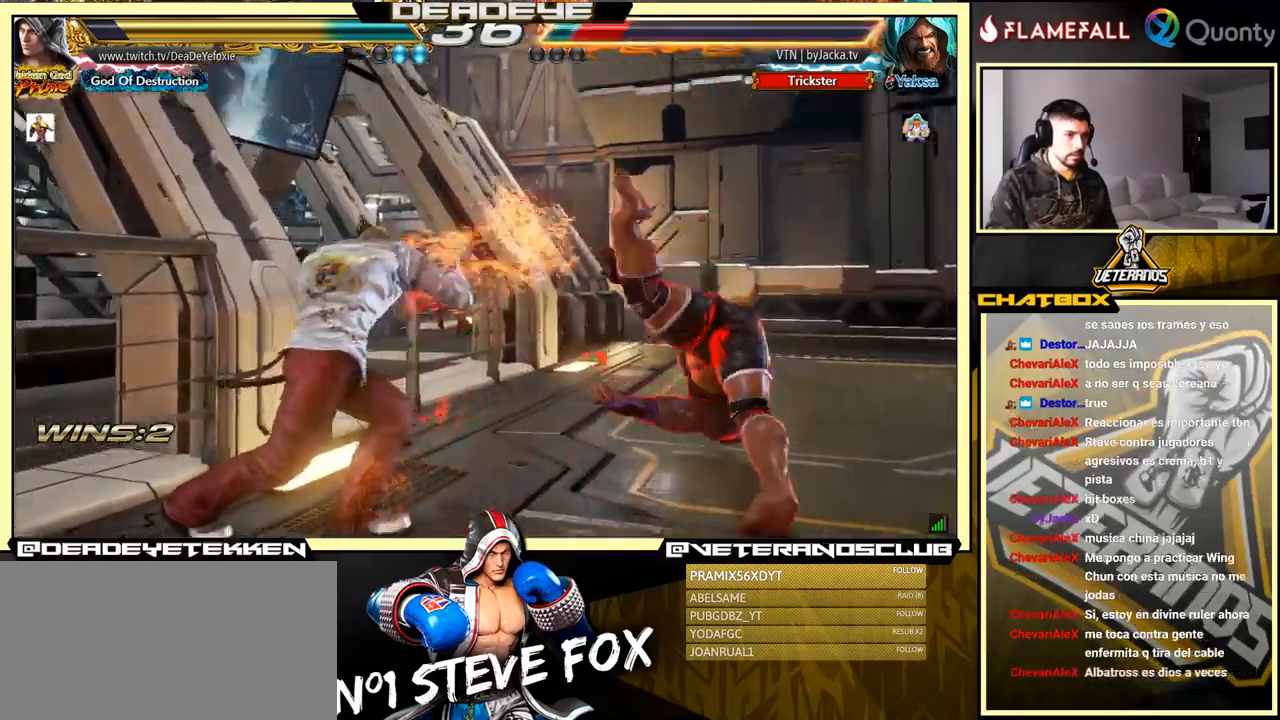
{"buttons": [], "left_stick": "right", "events": [[350, "left_stick", "right"], [433, "left_stick", "center"], [500, "left_stick", "right"]]}
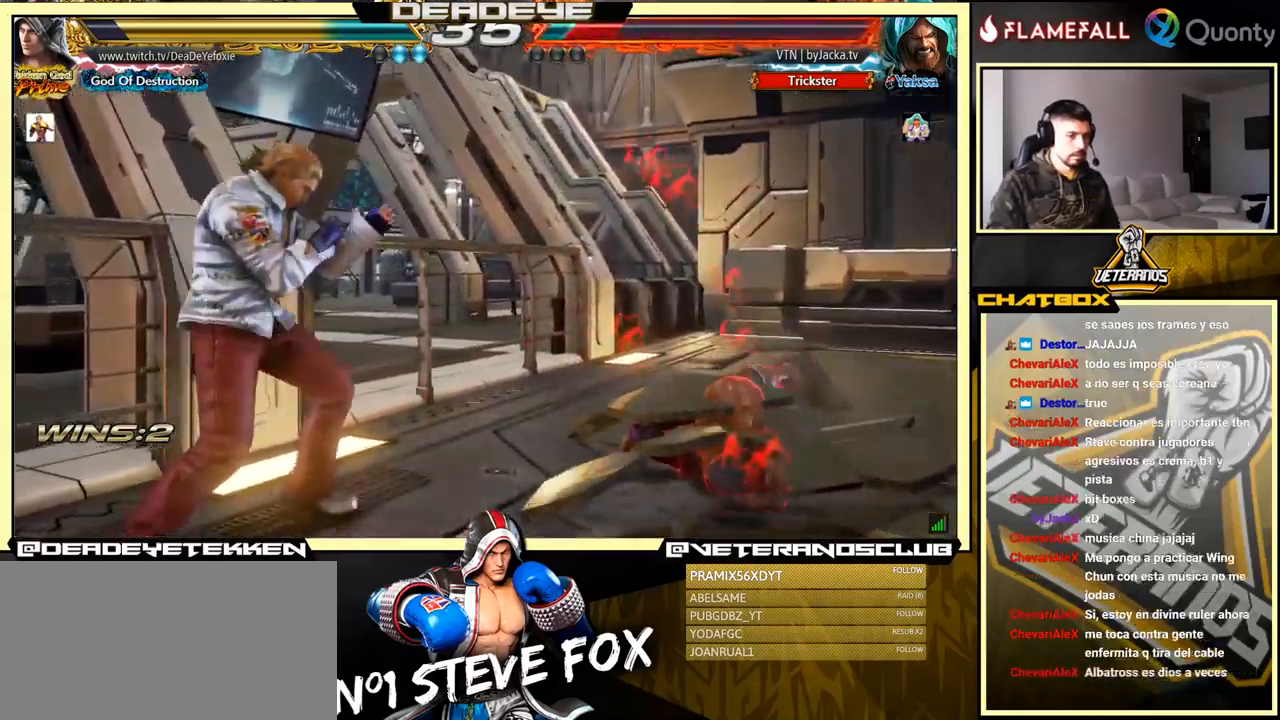
{"buttons": ["TRIANGLE"], "left_stick": "right", "events": [[133, "TRIANGLE", "down"]]}
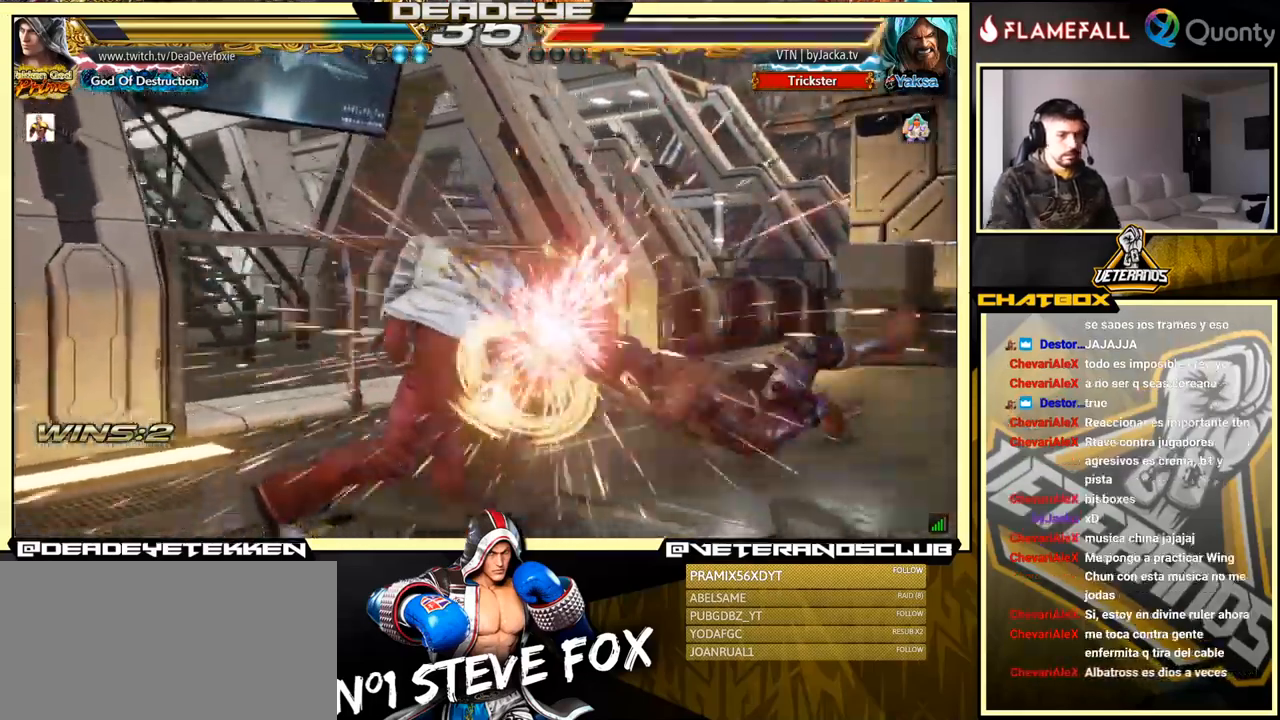
{"buttons": ["TRIANGLE"], "left_stick": "center", "events": [[33, "left_stick", "center"]]}
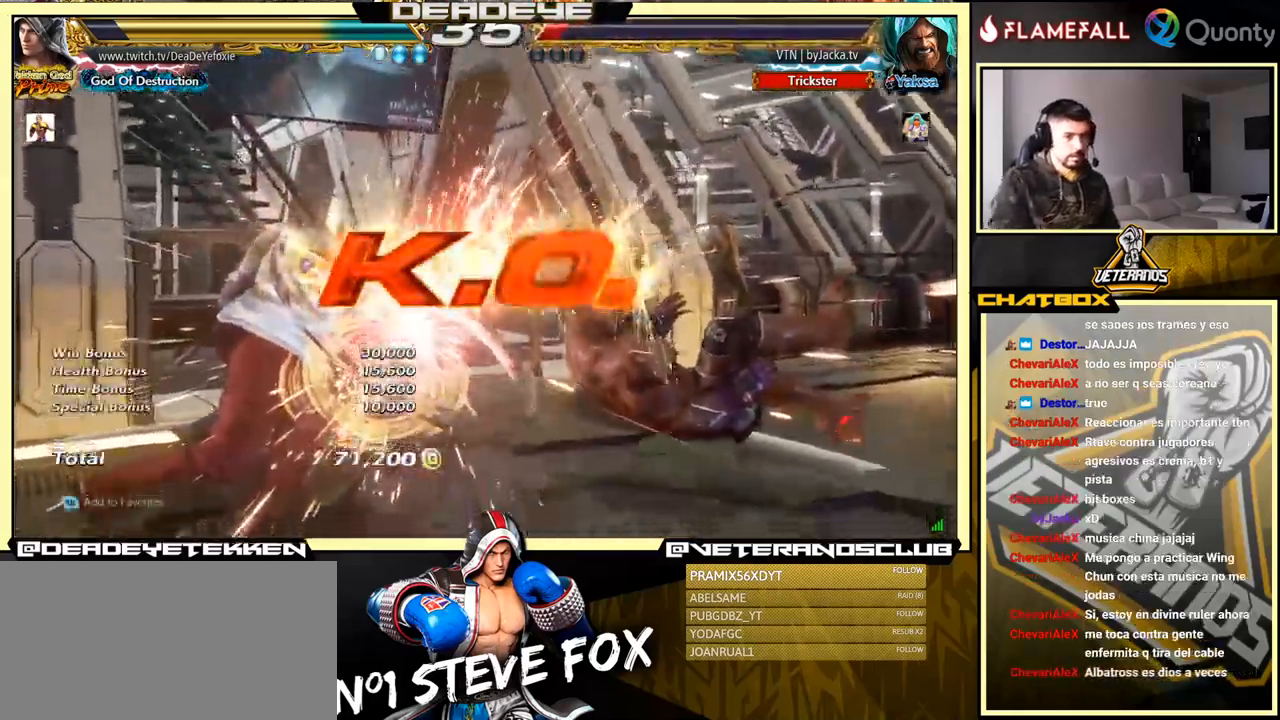
{"buttons": [], "left_stick": "center", "events": [[66, "TRIANGLE", "up"]]}
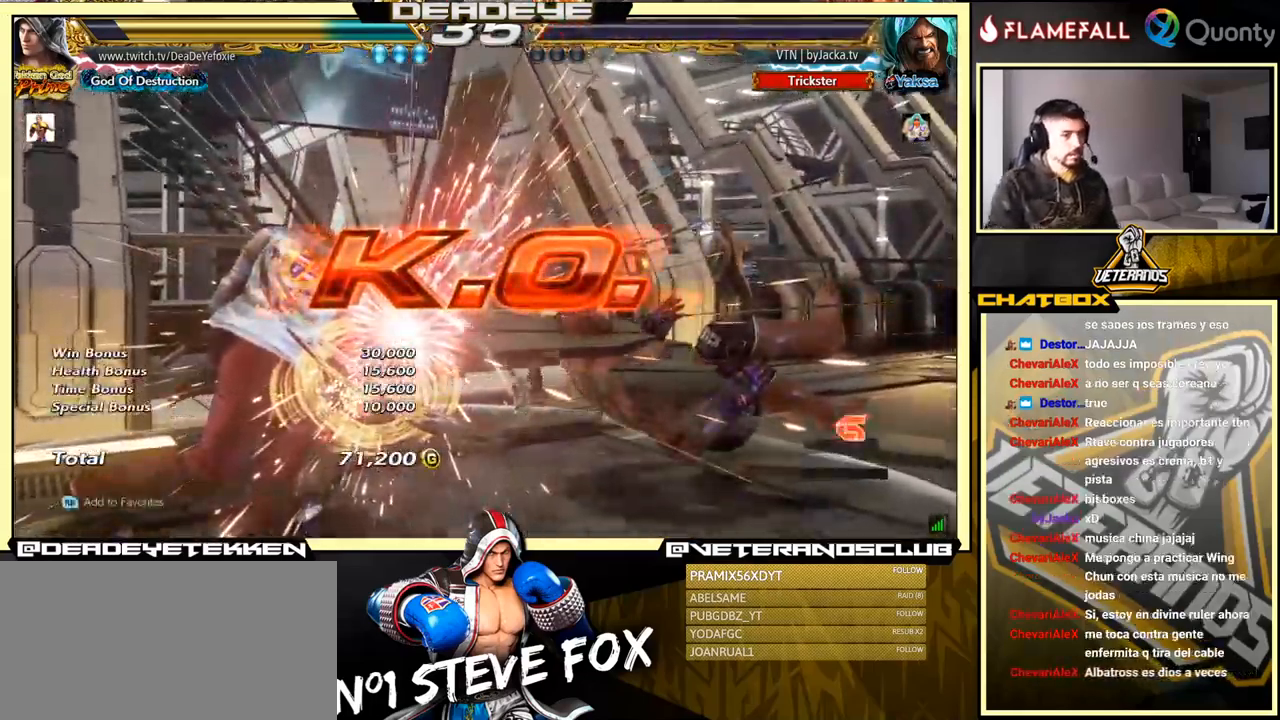
{"buttons": [], "left_stick": "center", "events": []}
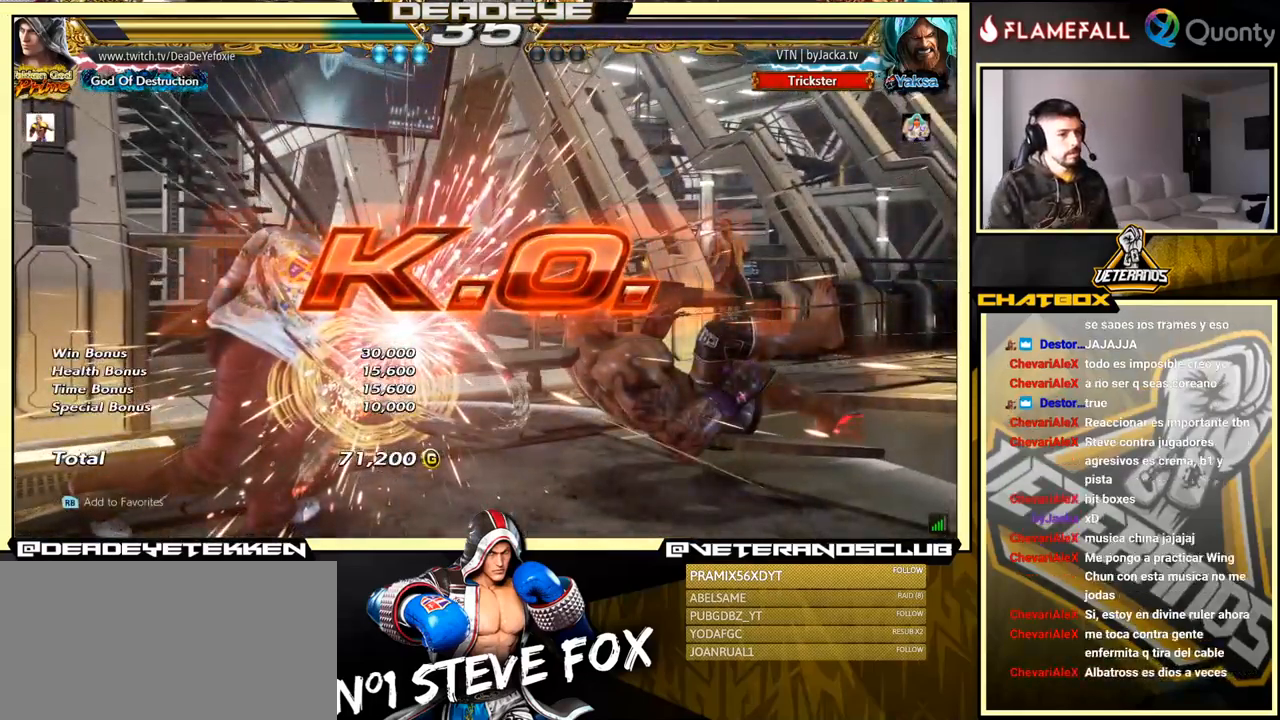
{"buttons": [], "left_stick": "center", "events": []}
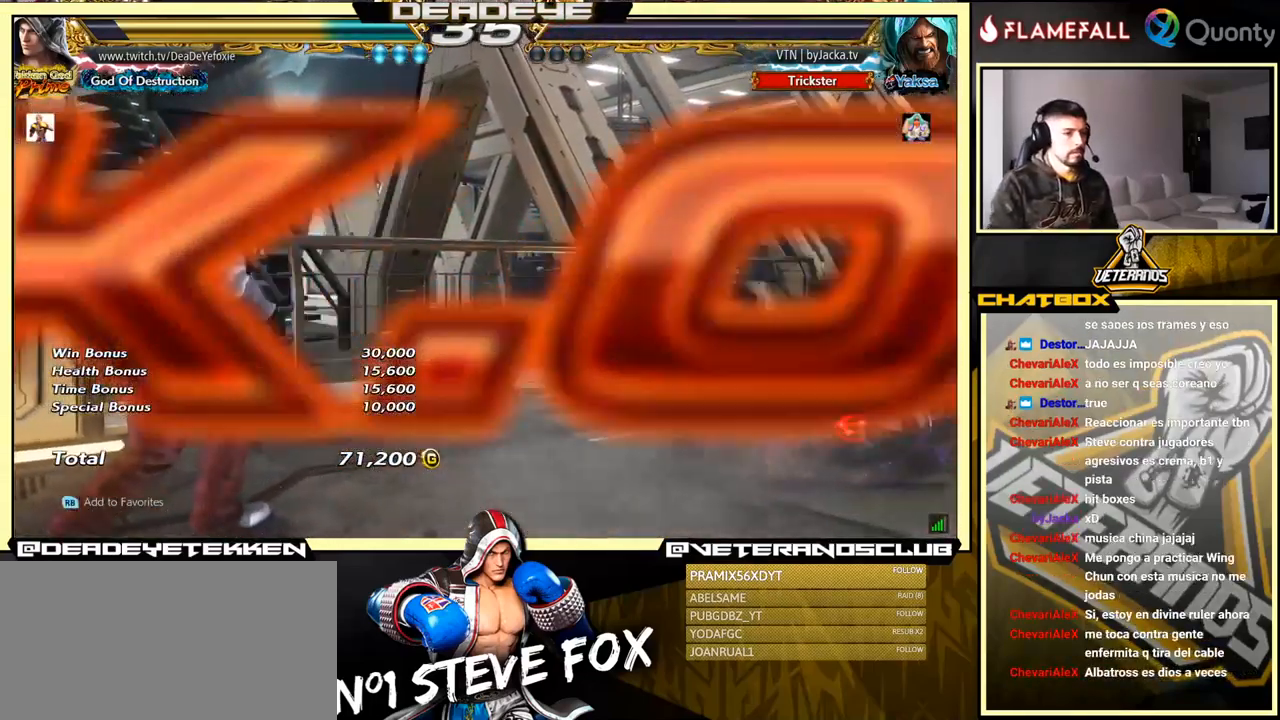
{"buttons": [], "left_stick": "center", "events": []}
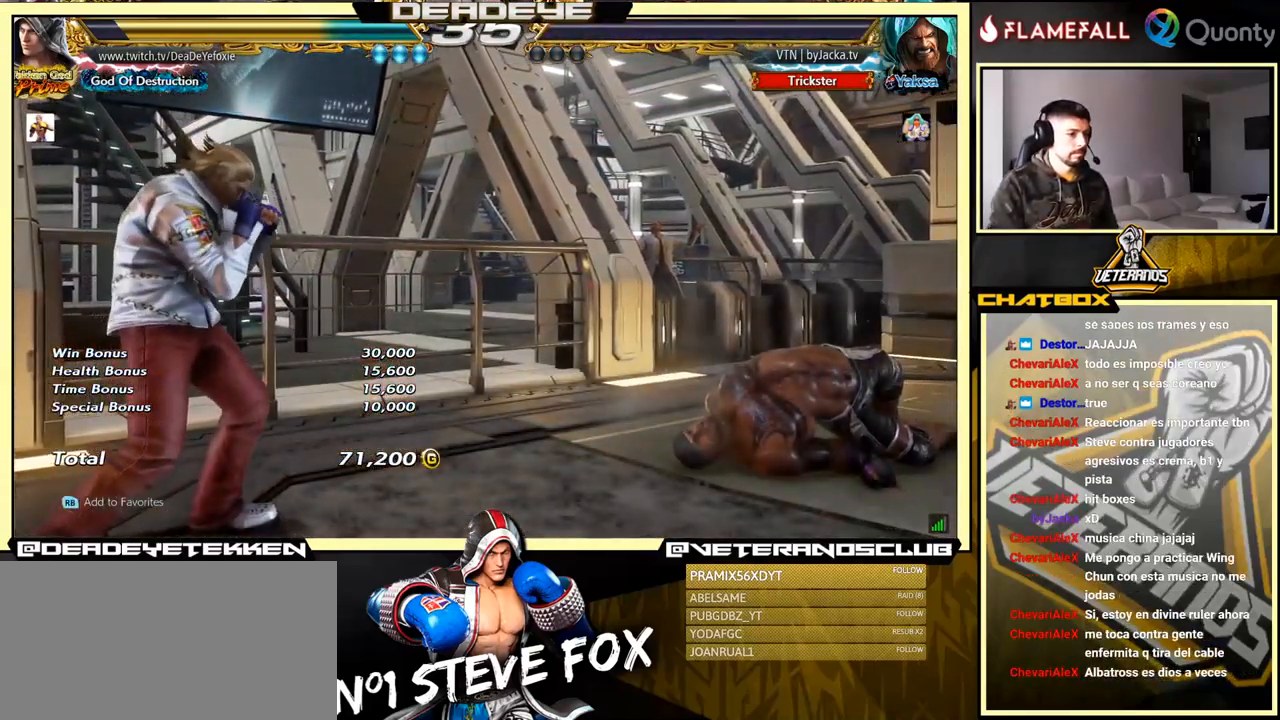
{"buttons": ["START"], "left_stick": "center", "events": [[416, "START", "down"]]}
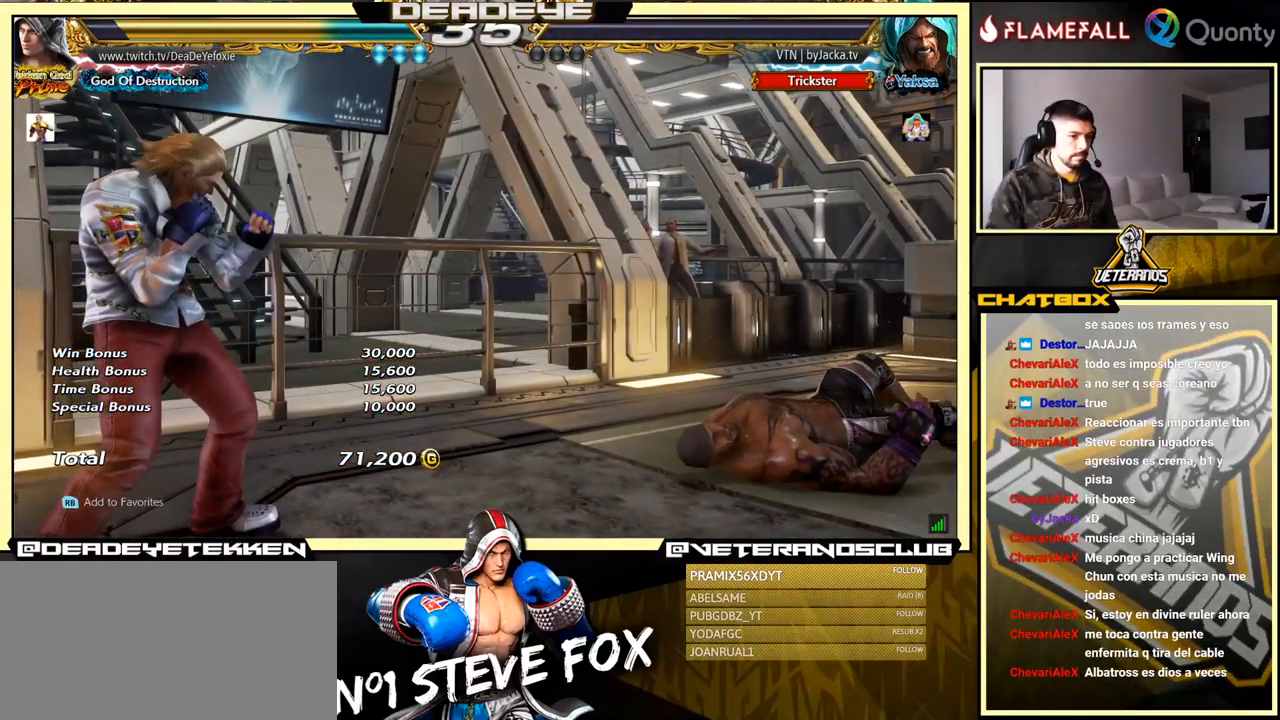
{"buttons": ["START"], "left_stick": "center", "events": [[16, "START", "up"], [300, "START", "down"], [383, "START", "up"], [483, "START", "down"]]}
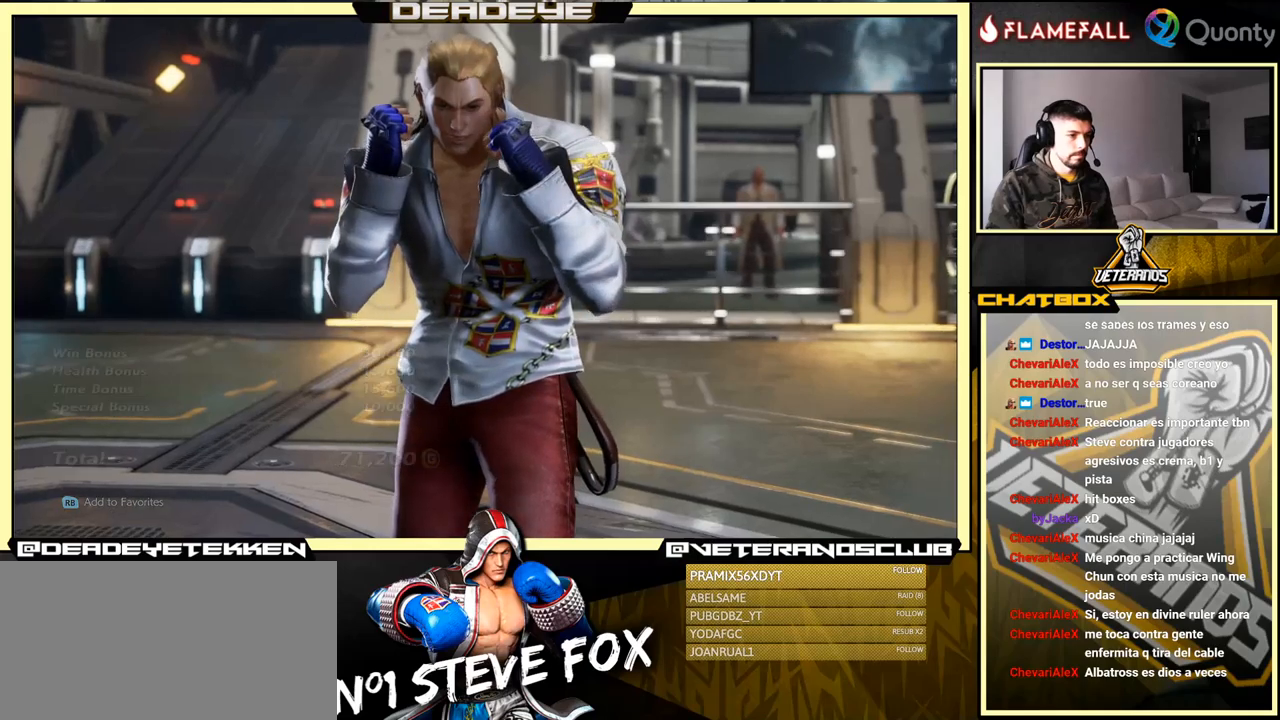
{"buttons": [], "left_stick": "center", "events": [[100, "START", "up"]]}
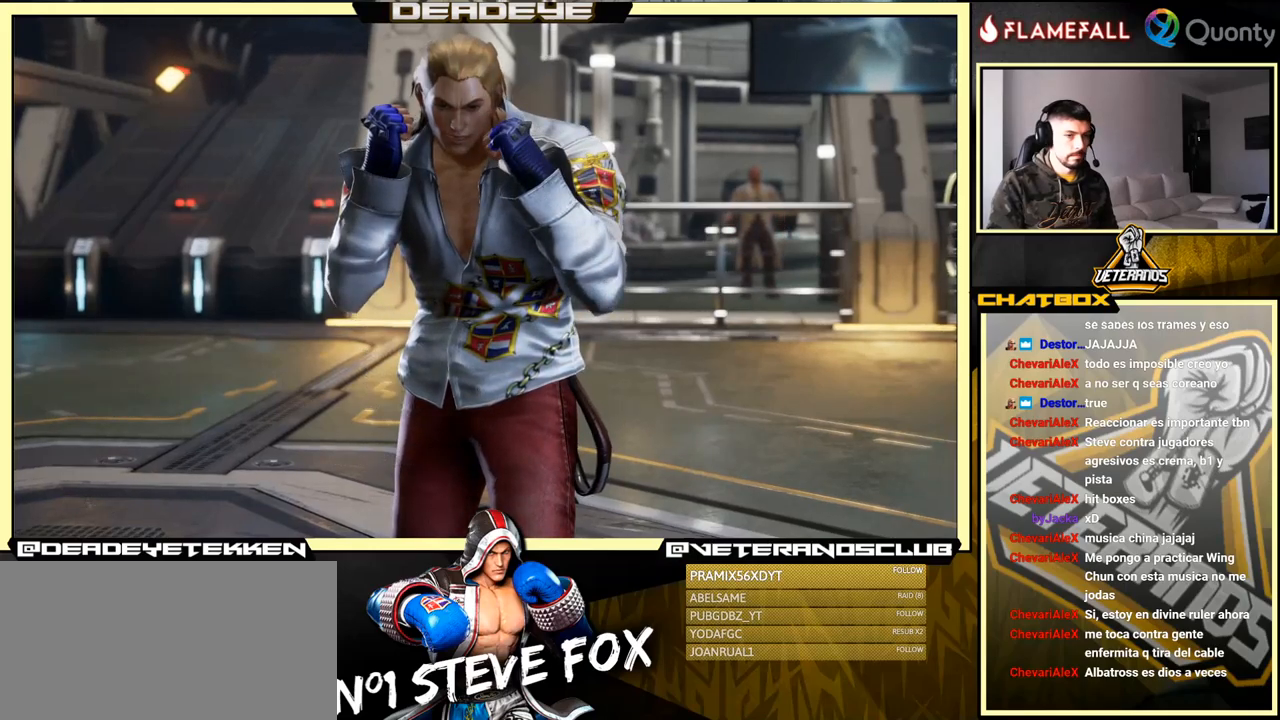
{"buttons": [], "left_stick": "center", "events": [[317, "CROSS", "down"], [367, "CROSS", "up"]]}
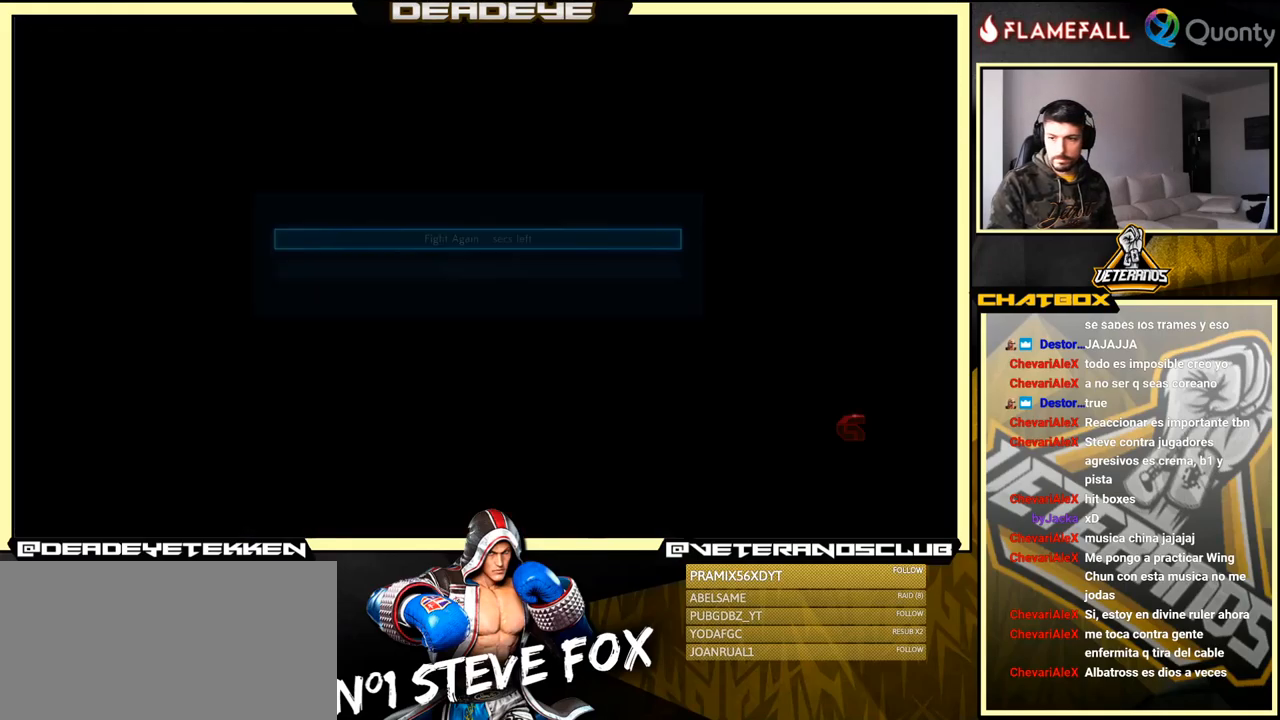
{"buttons": ["CROSS"], "left_stick": "center", "events": [[150, "CROSS", "down"], [217, "CROSS", "up"], [300, "CROSS", "down"], [383, "CROSS", "up"], [450, "CROSS", "down"]]}
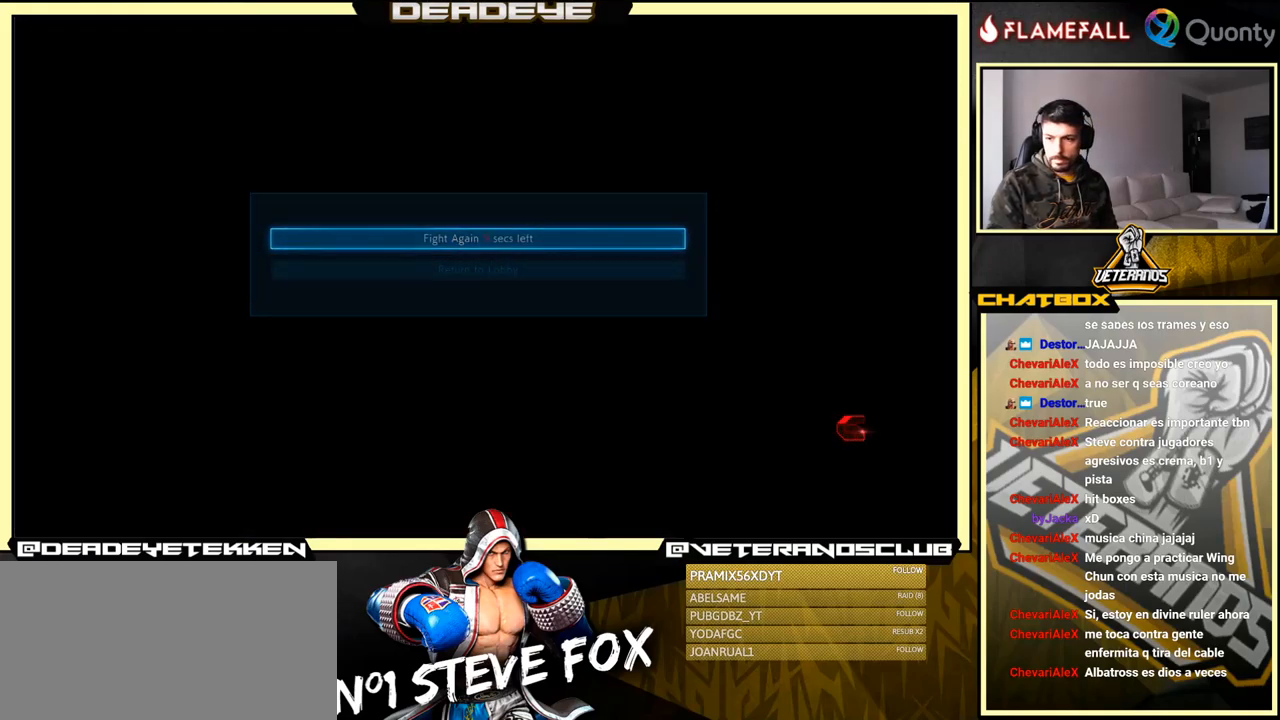
{"buttons": [], "left_stick": "center", "events": [[17, "CROSS", "up"]]}